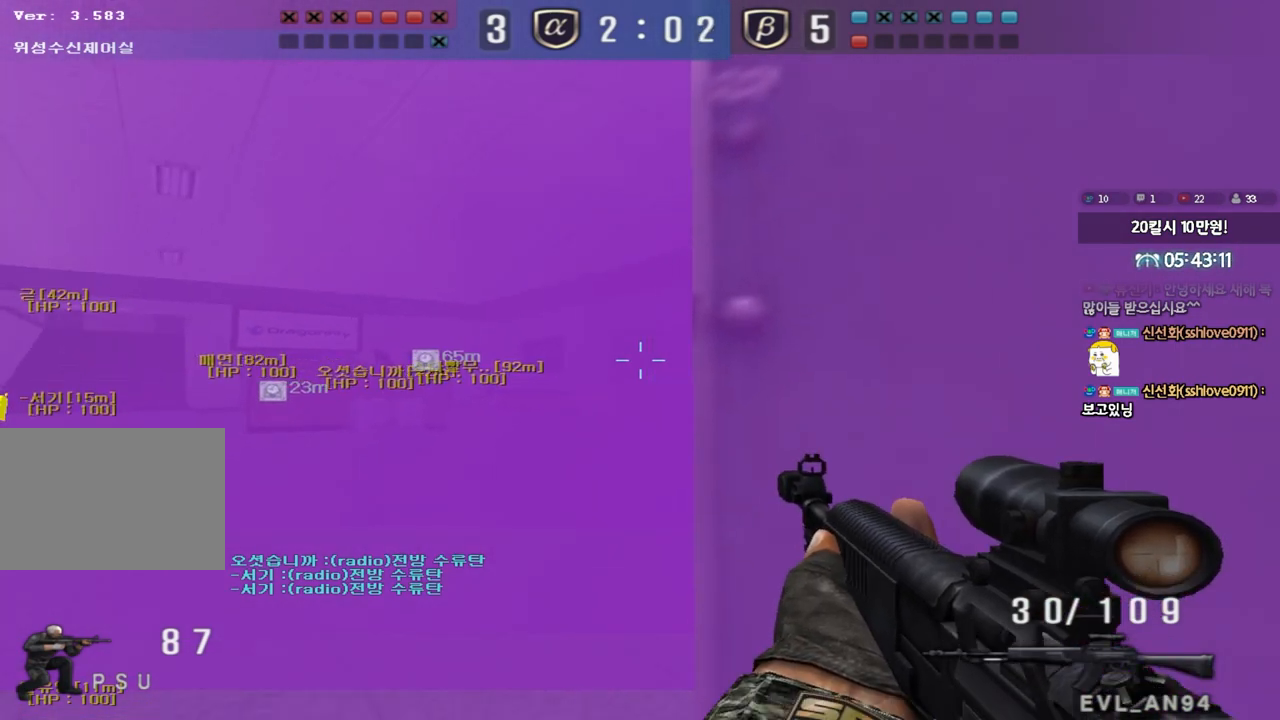
Gameplay with keyboard; each line is a JSON object with the keys held at the frame after it. "events" lists presses ("down") and releases ("up") of "a", "ctrl", "d", "e", "f", "q", "r", "s", "shift", "space", "tab" and "w" between this image and that frame as [ms after this image, input, new state], when the widget could be followed in between. No other keys are recorded. Mouse input is not recorded.
{"keys": ["ctrl"], "events": [[433, "d", "down"], [450, "d", "up"]]}
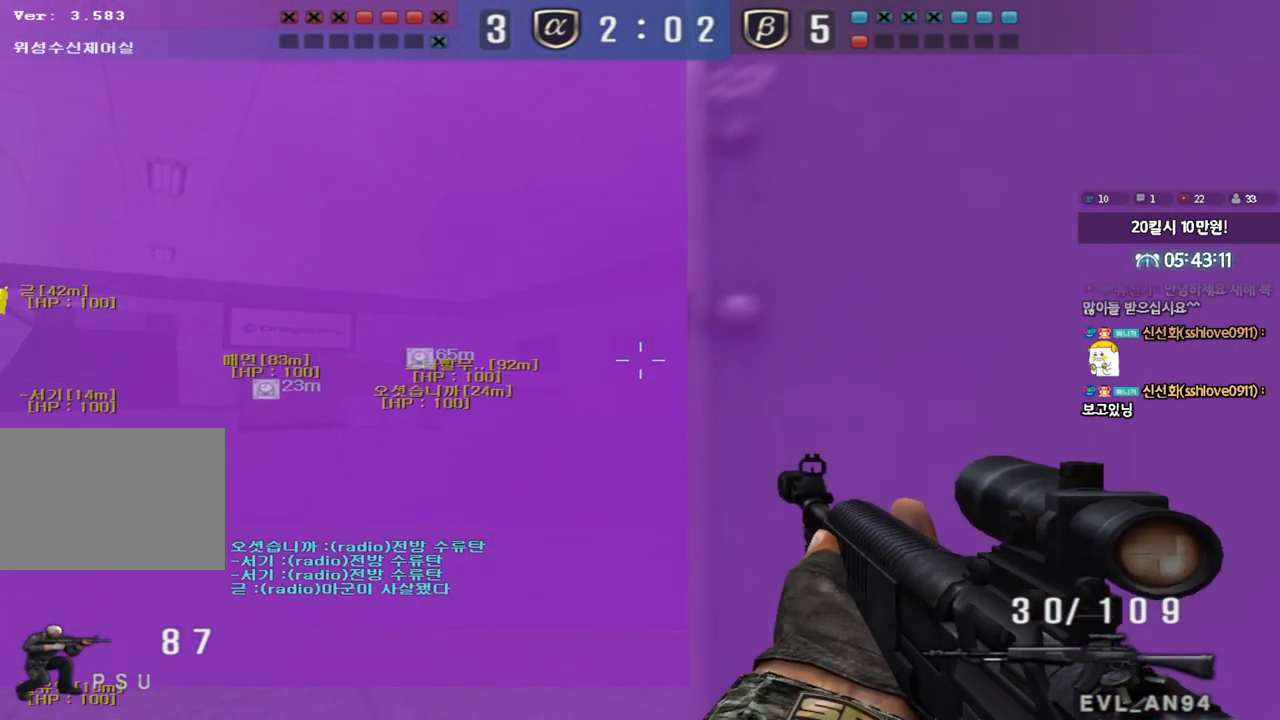
{"keys": ["ctrl"], "events": [[100, "d", "down"], [167, "d", "up"]]}
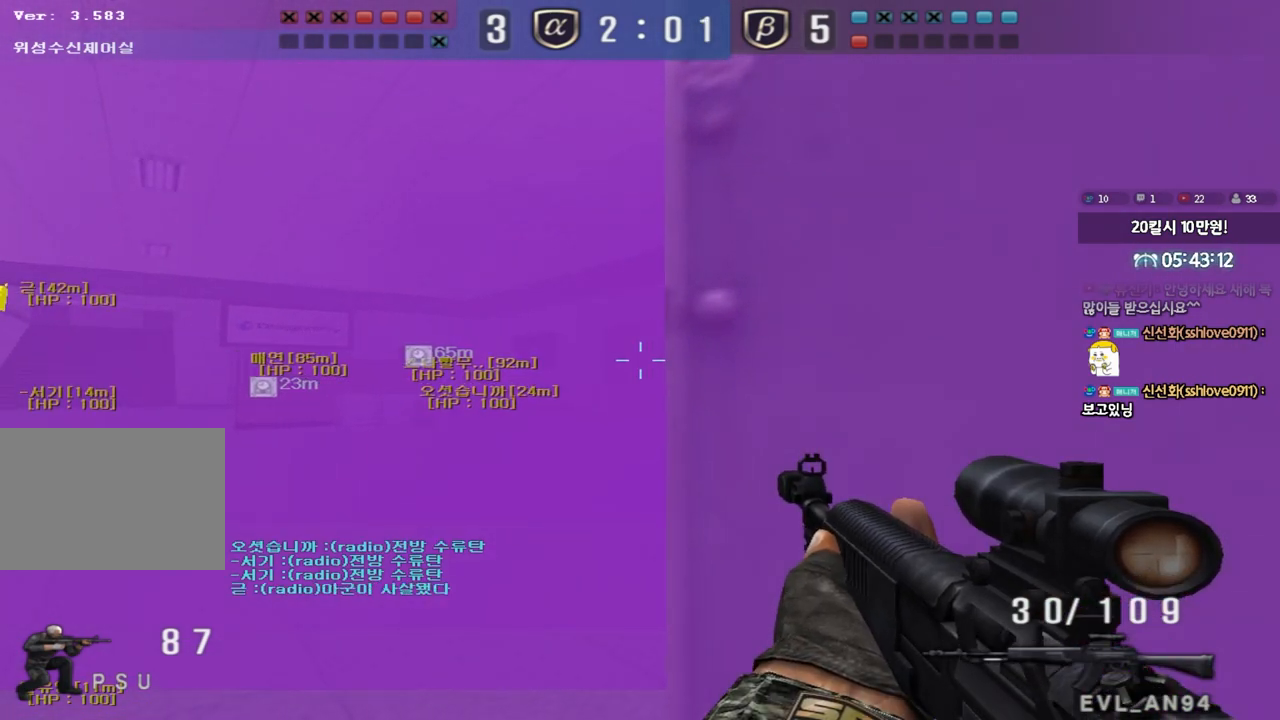
{"keys": ["ctrl"], "events": []}
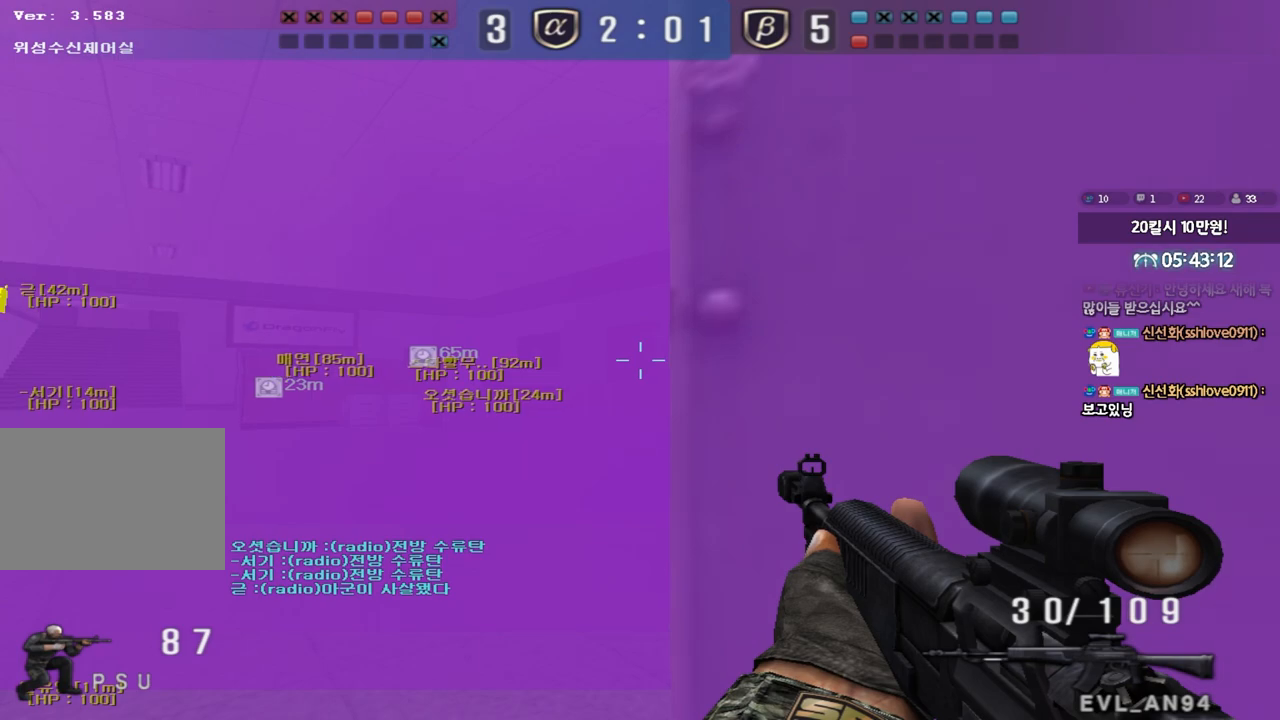
{"keys": ["ctrl"], "events": []}
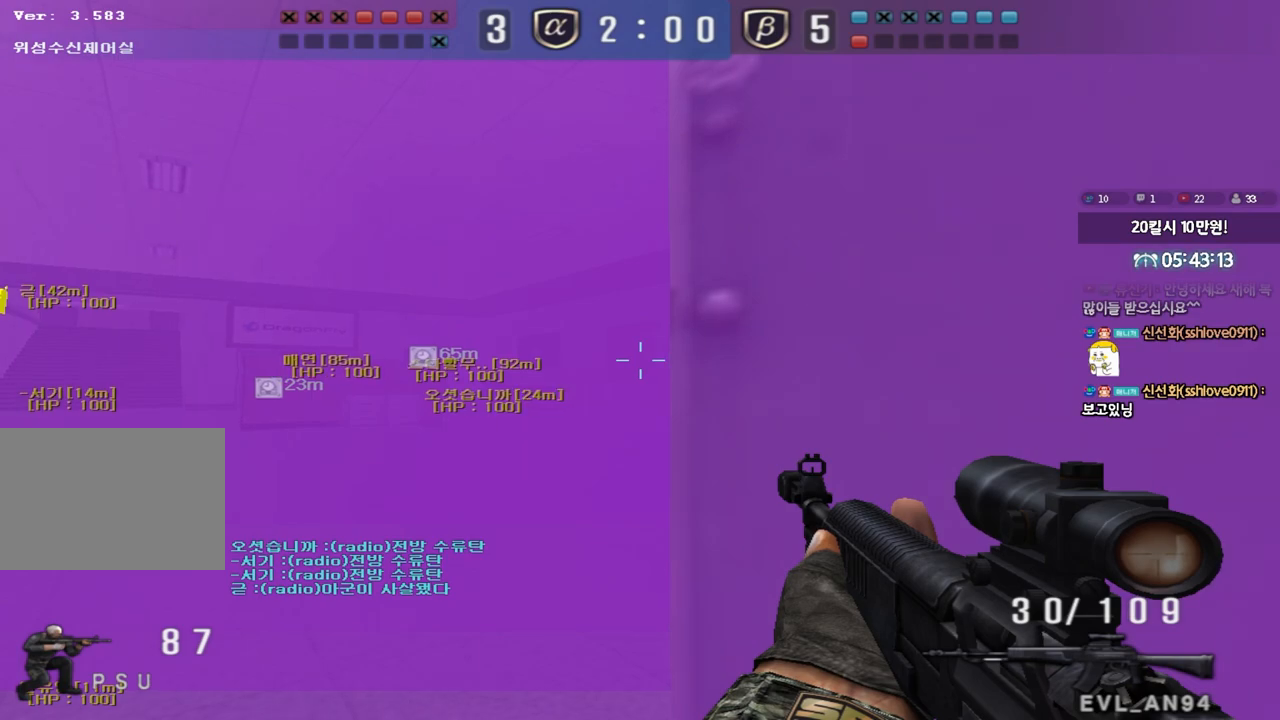
{"keys": ["ctrl"], "events": []}
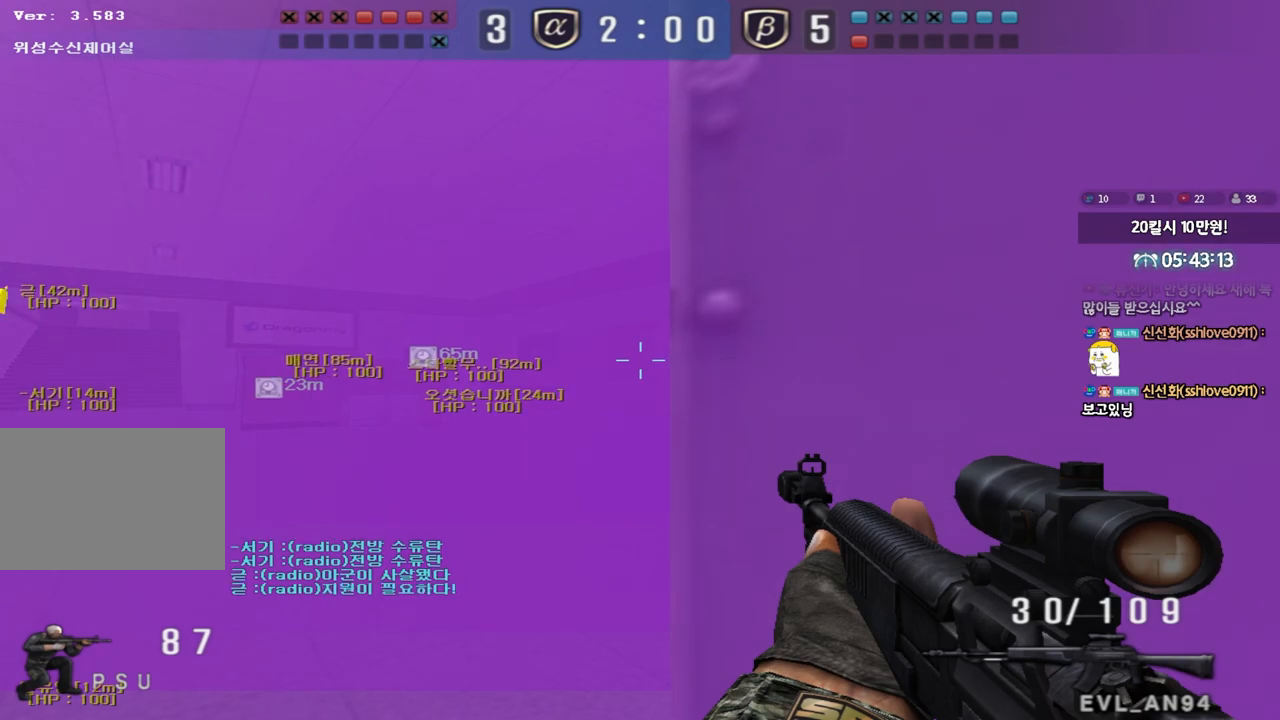
{"keys": ["ctrl"], "events": []}
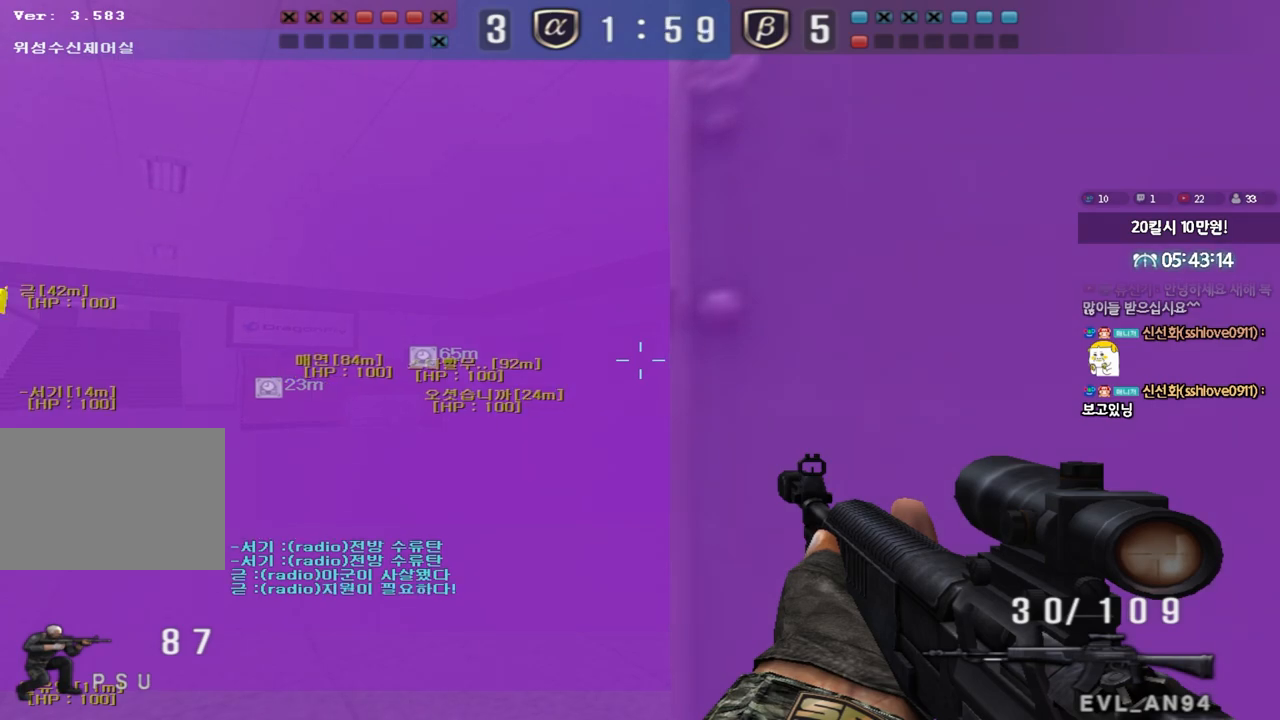
{"keys": ["ctrl"], "events": []}
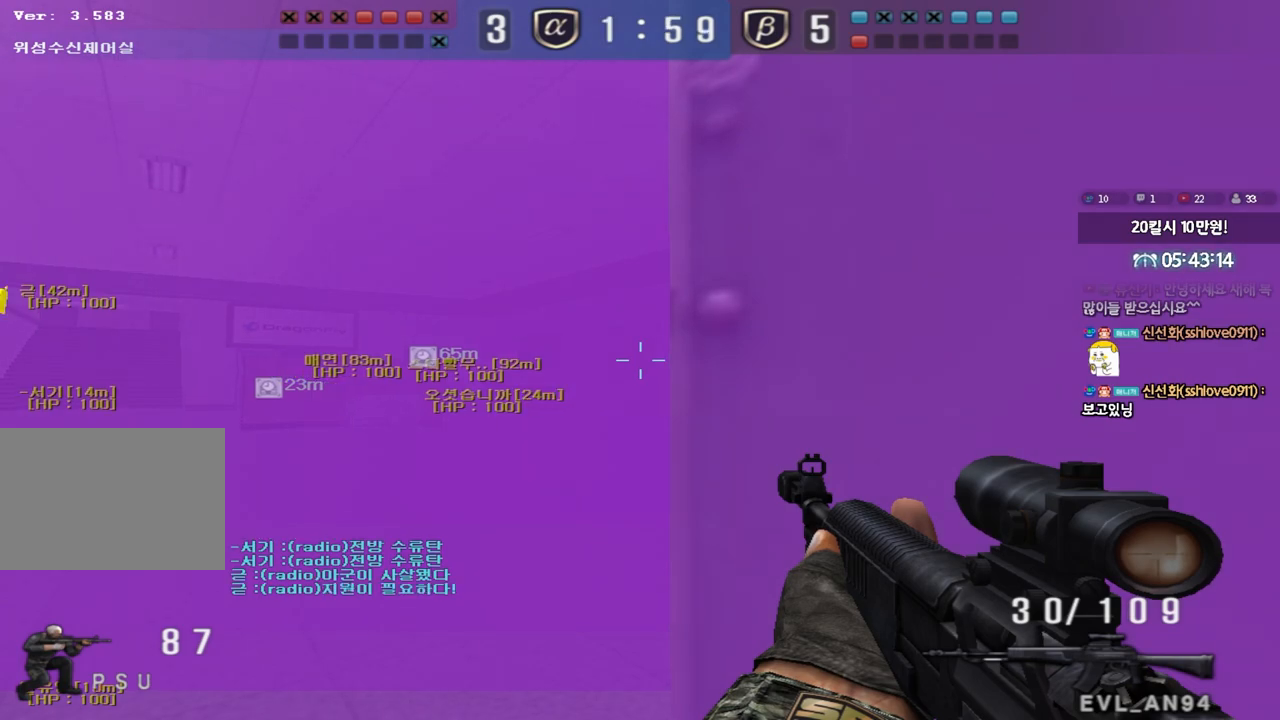
{"keys": ["ctrl"], "events": []}
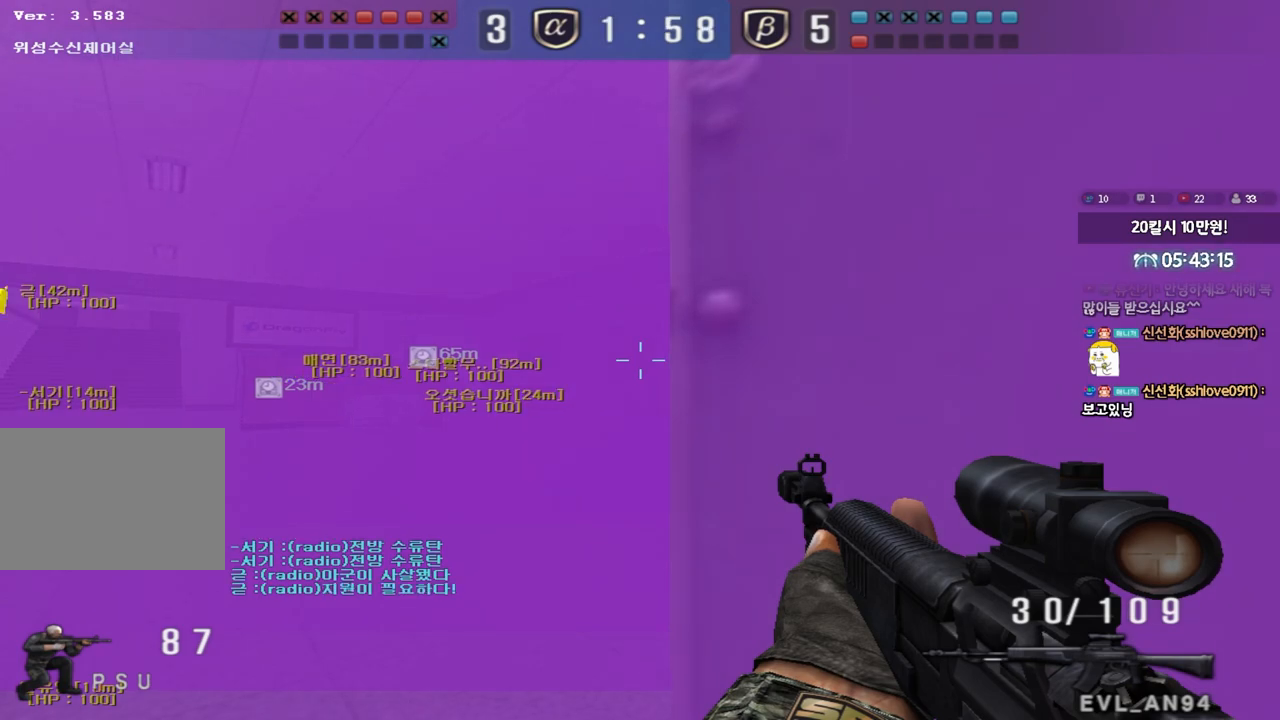
{"keys": ["ctrl"], "events": []}
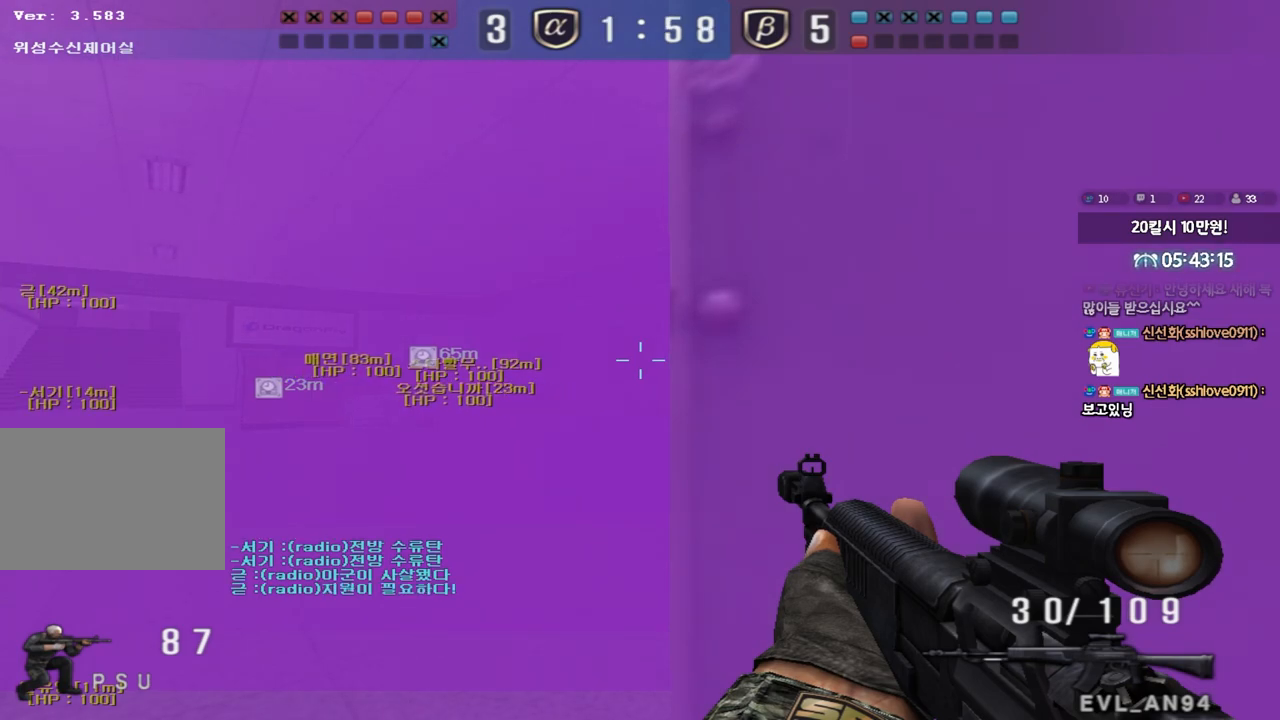
{"keys": ["ctrl"], "events": []}
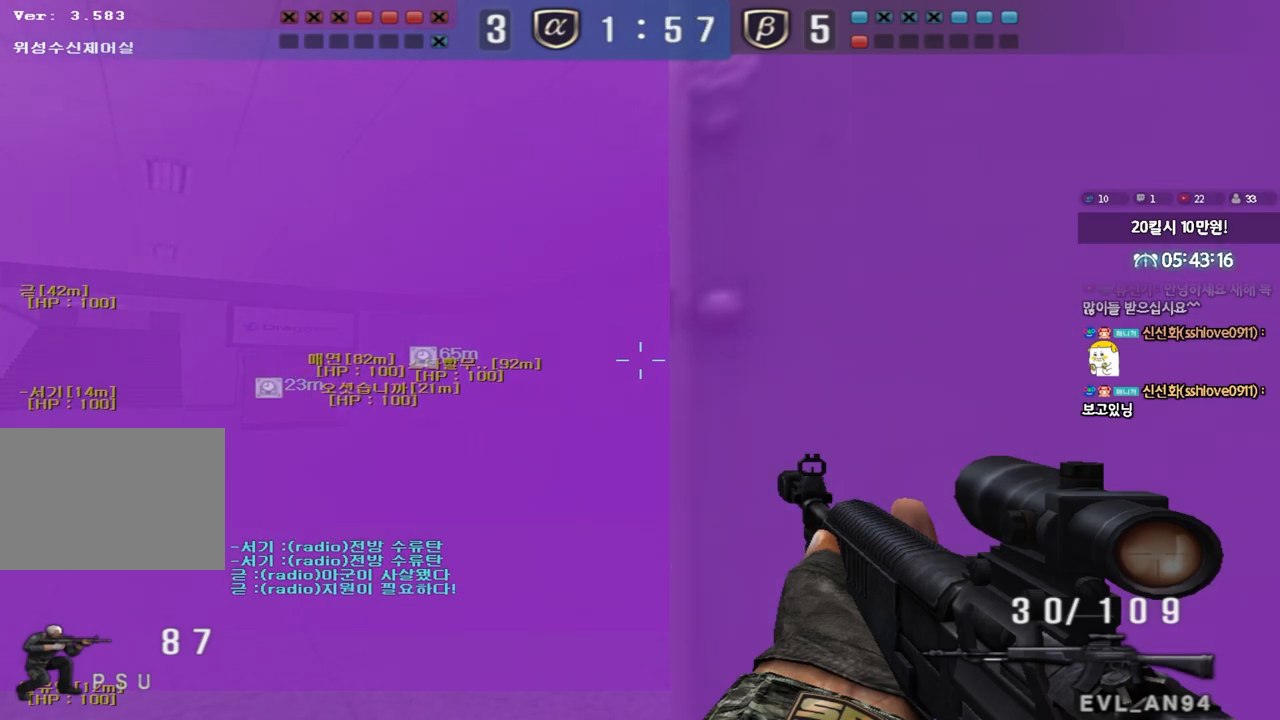
{"keys": ["ctrl"], "events": []}
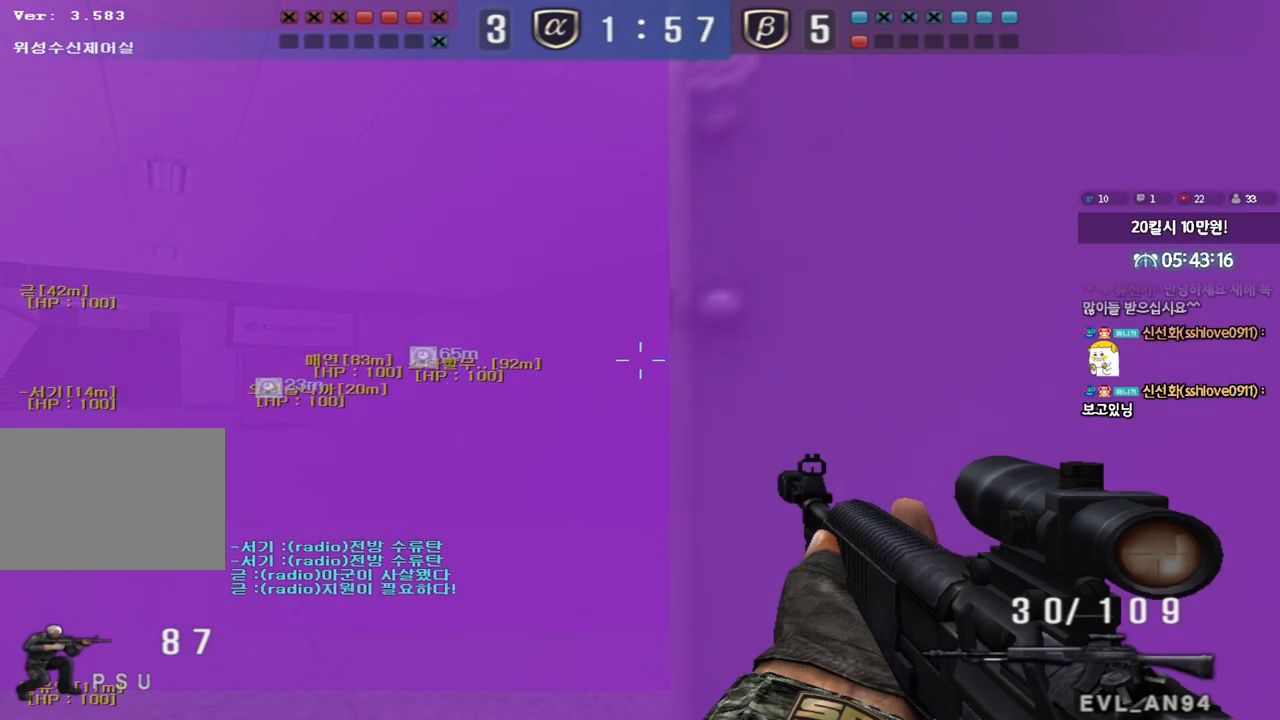
{"keys": ["ctrl"], "events": []}
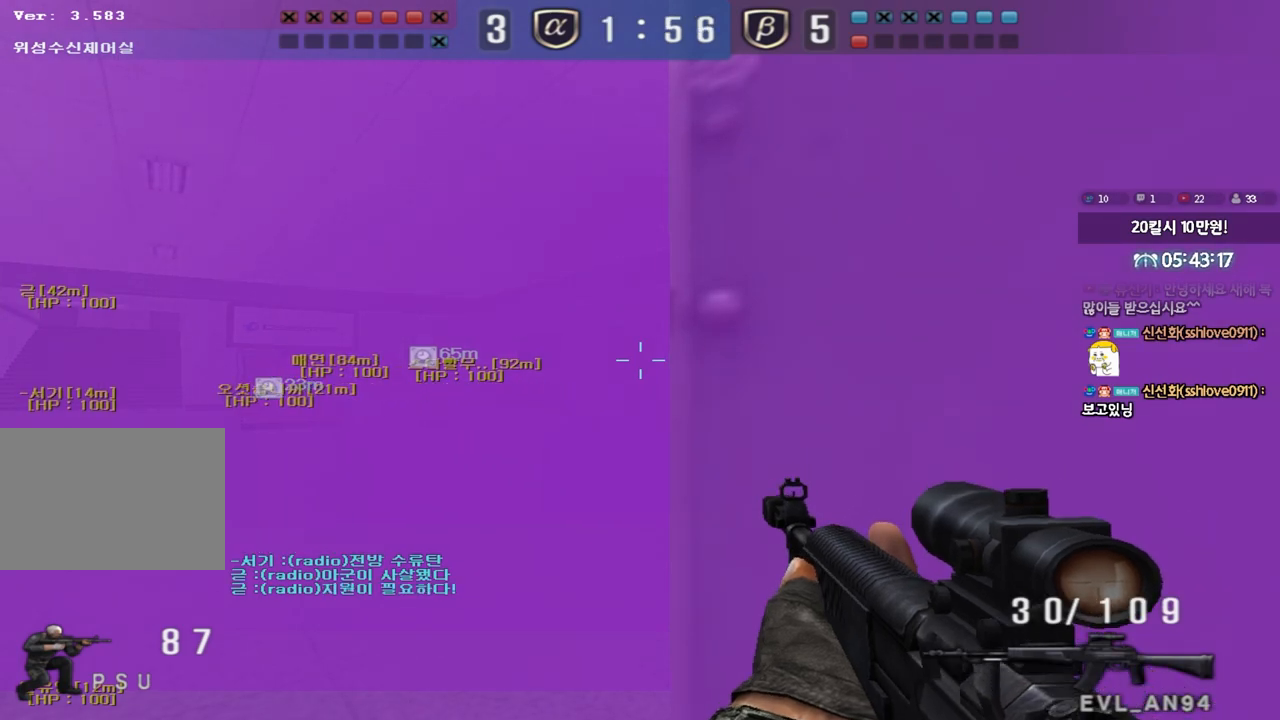
{"keys": ["ctrl"], "events": []}
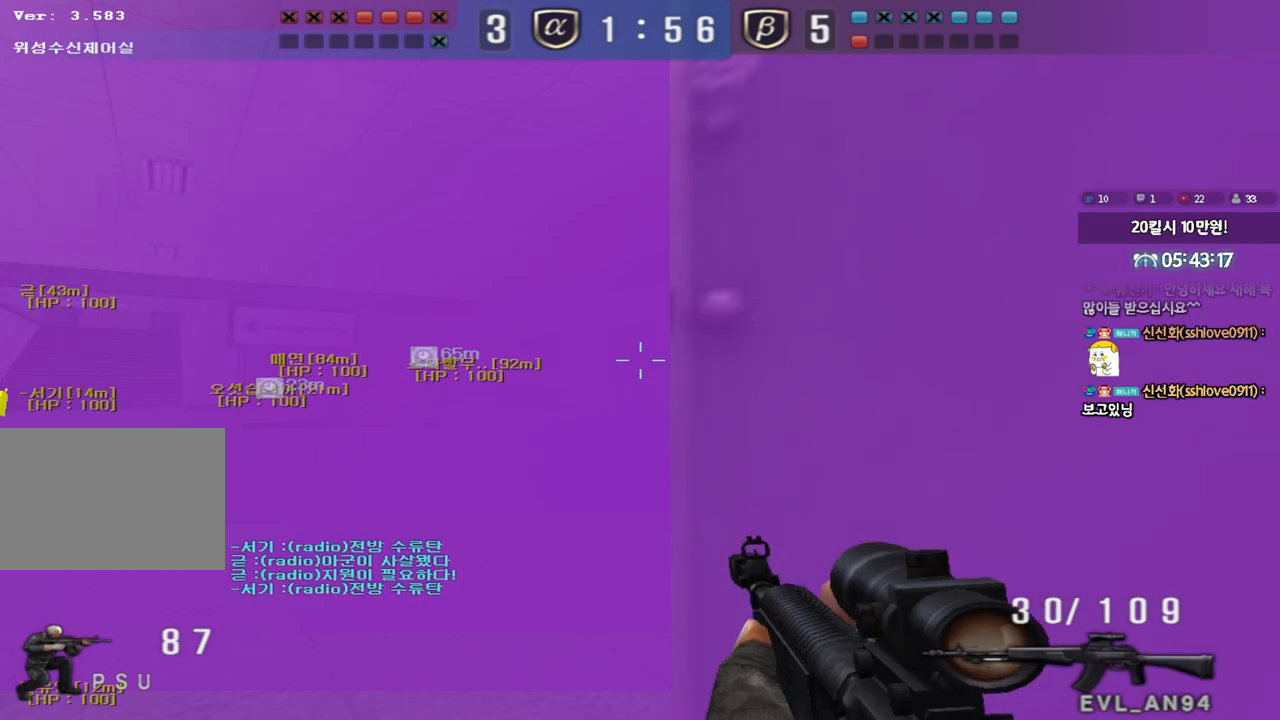
{"keys": ["ctrl"], "events": []}
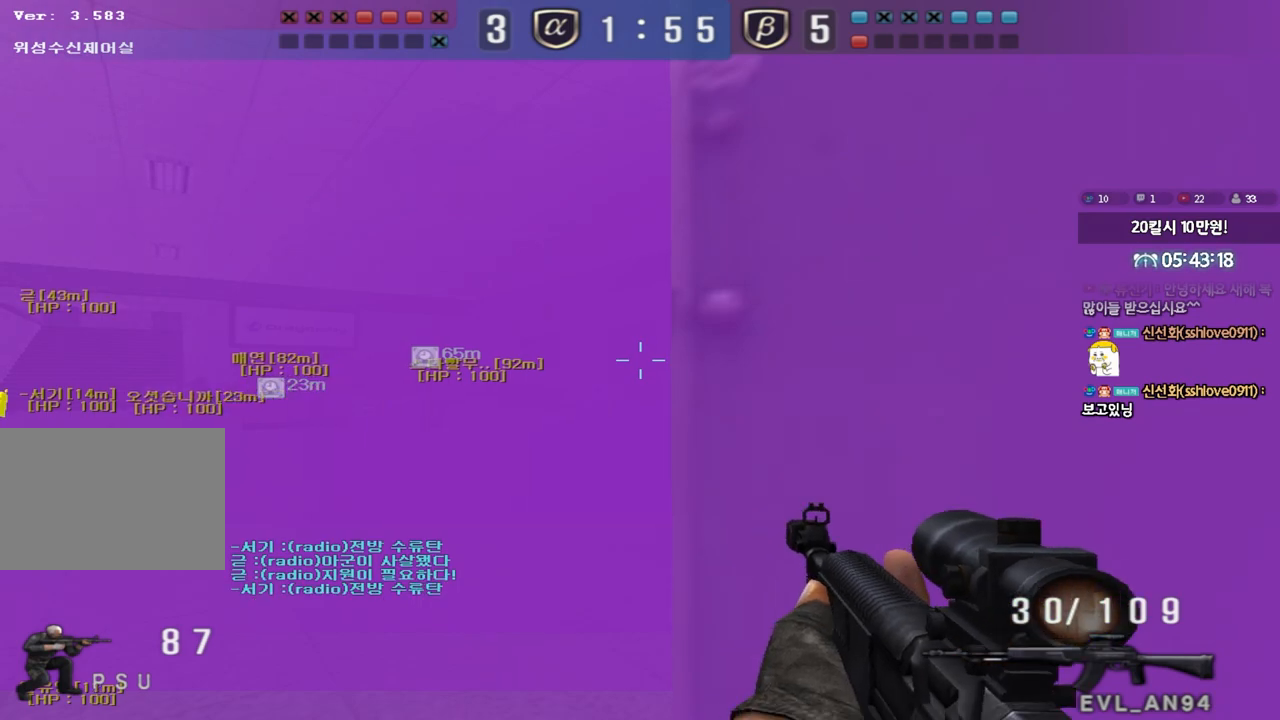
{"keys": ["ctrl"], "events": []}
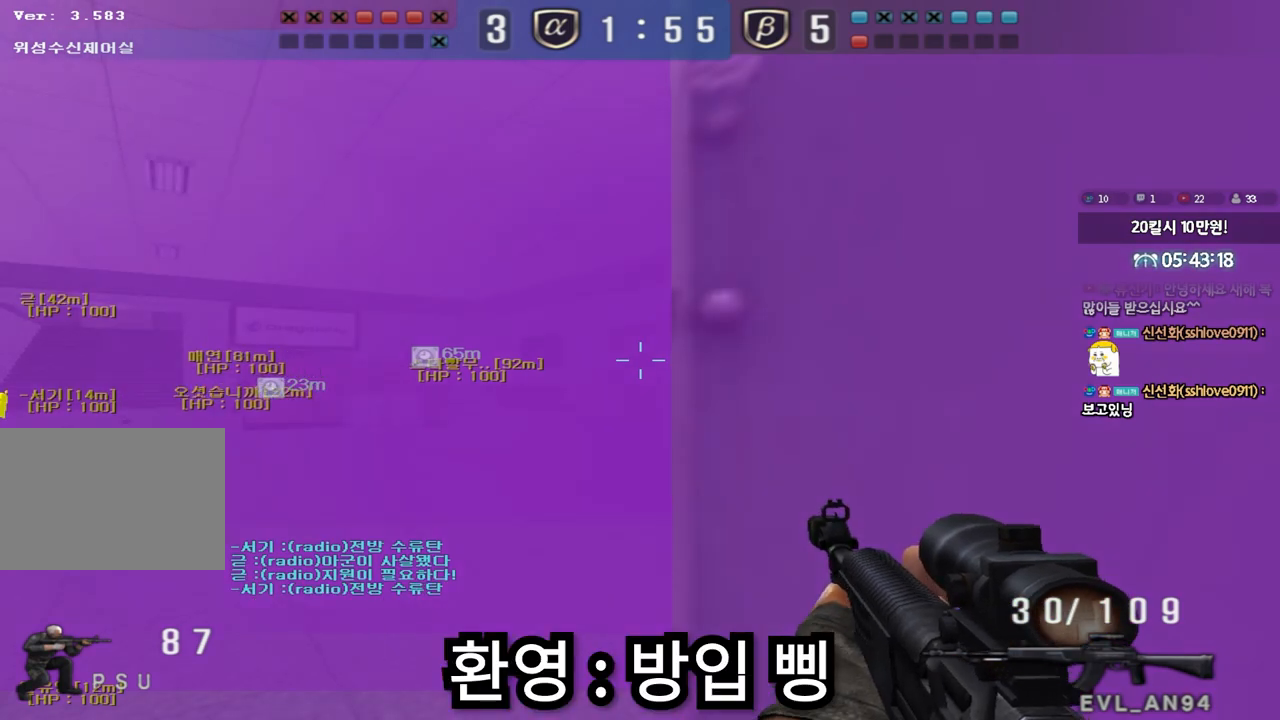
{"keys": ["a", "ctrl", "w"], "events": [[183, "a", "down"], [200, "w", "down"]]}
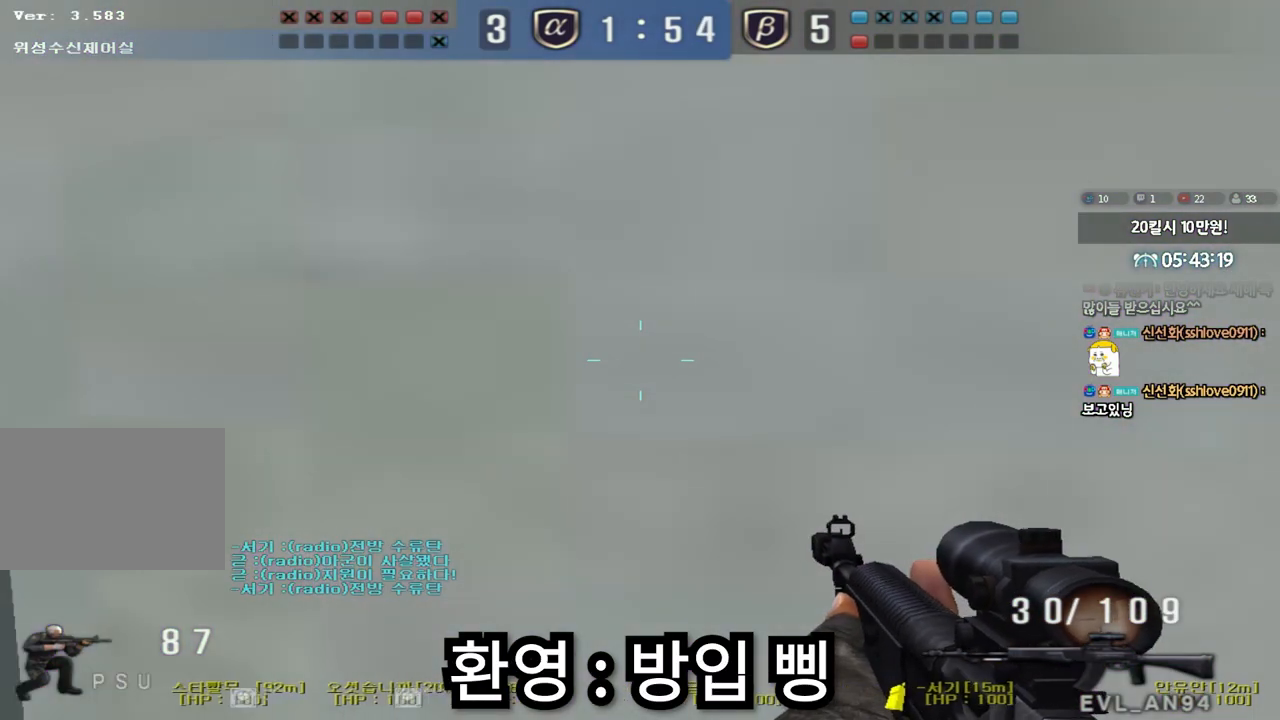
{"keys": ["ctrl"], "events": [[267, "w", "up"], [283, "a", "up"]]}
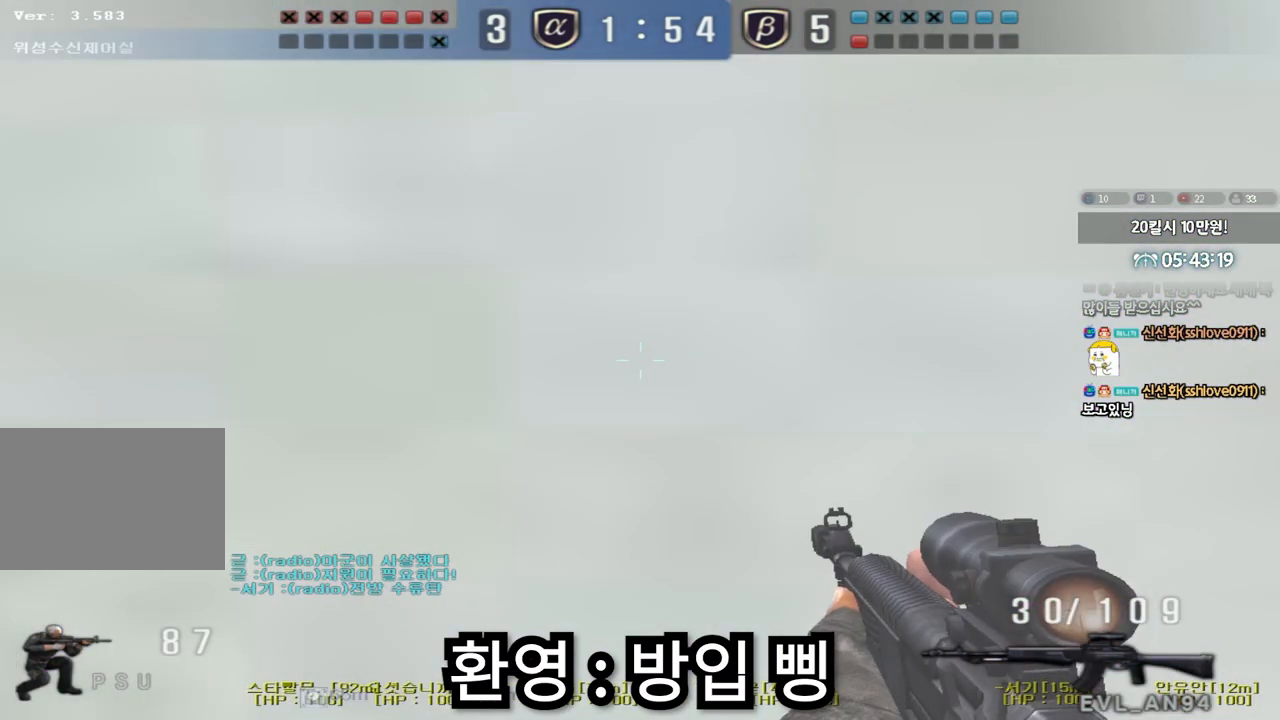
{"keys": ["ctrl"], "events": []}
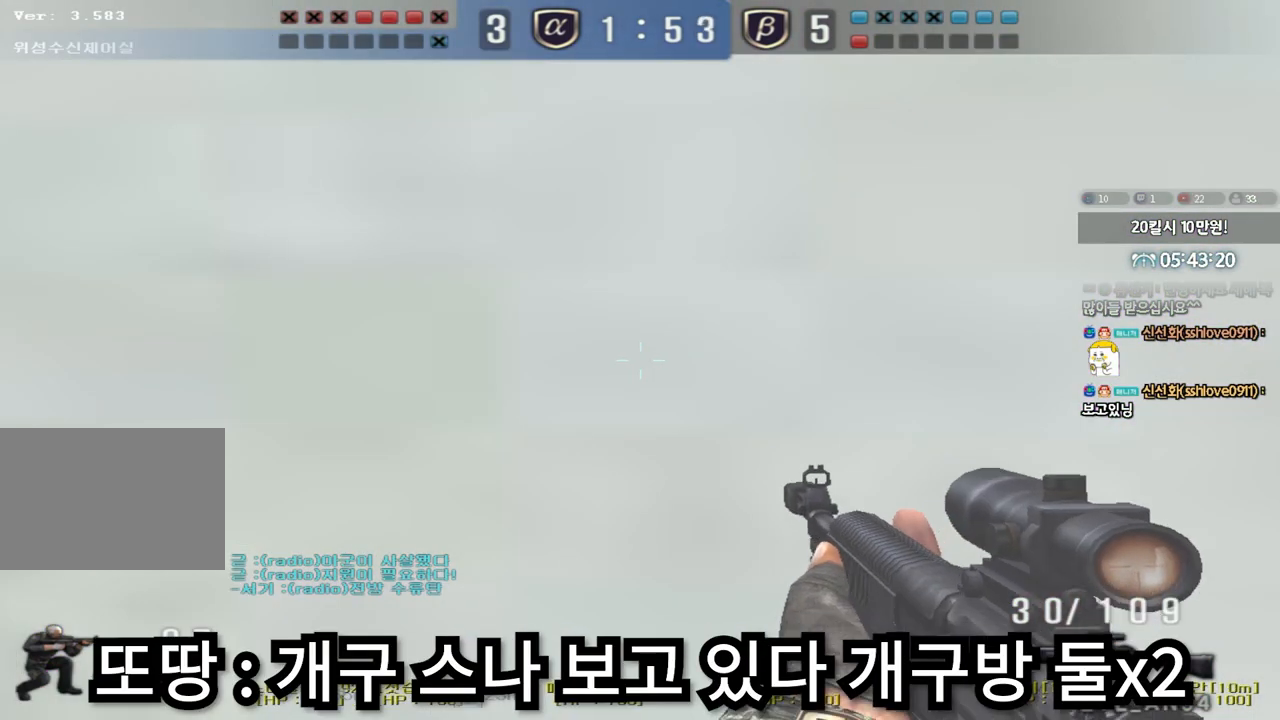
{"keys": ["ctrl"], "events": []}
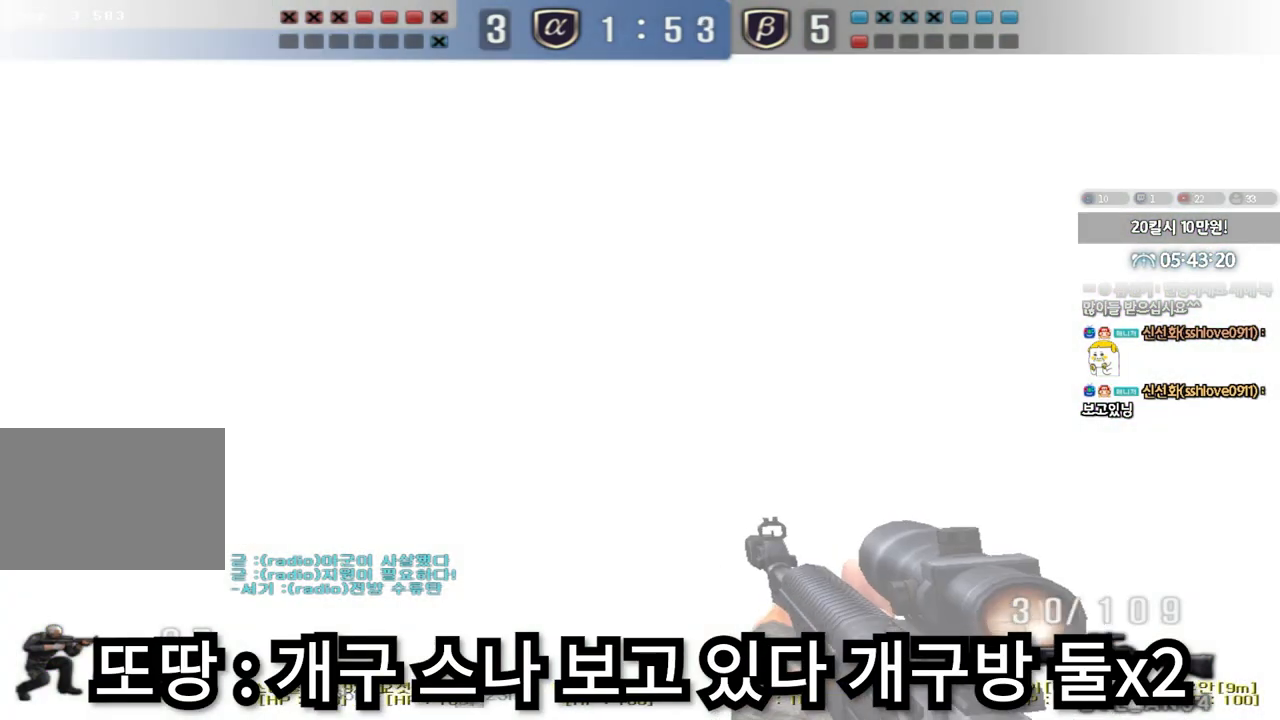
{"keys": ["ctrl", "s"], "events": [[483, "s", "down"]]}
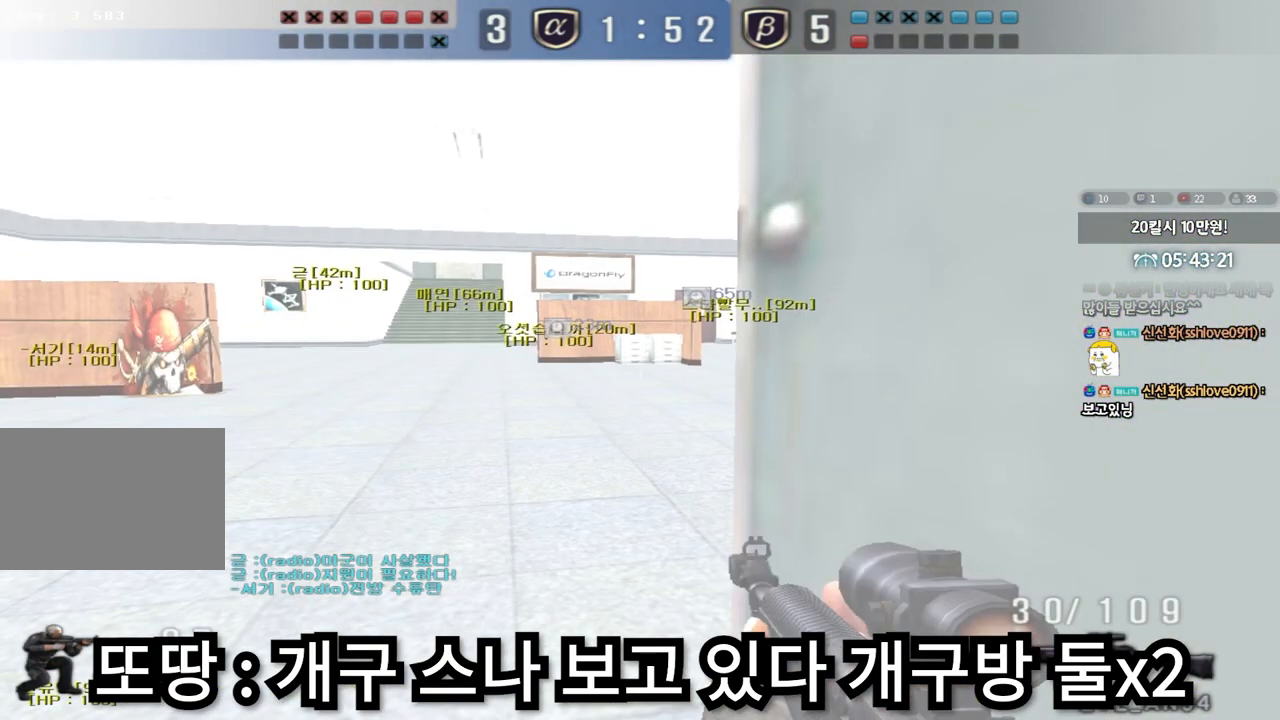
{"keys": ["ctrl"], "events": [[150, "a", "down"], [383, "a", "up"], [383, "s", "up"]]}
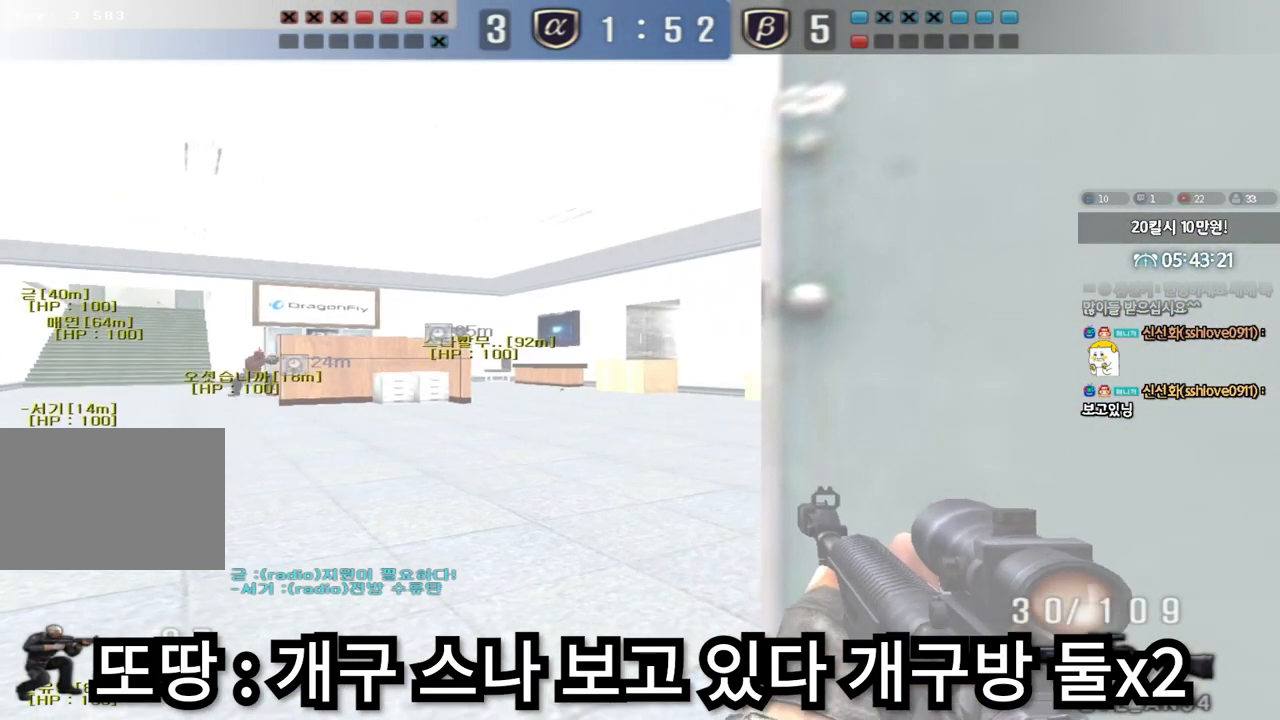
{"keys": ["ctrl", "d"], "events": [[50, "d", "down"], [183, "d", "up"], [350, "d", "down"]]}
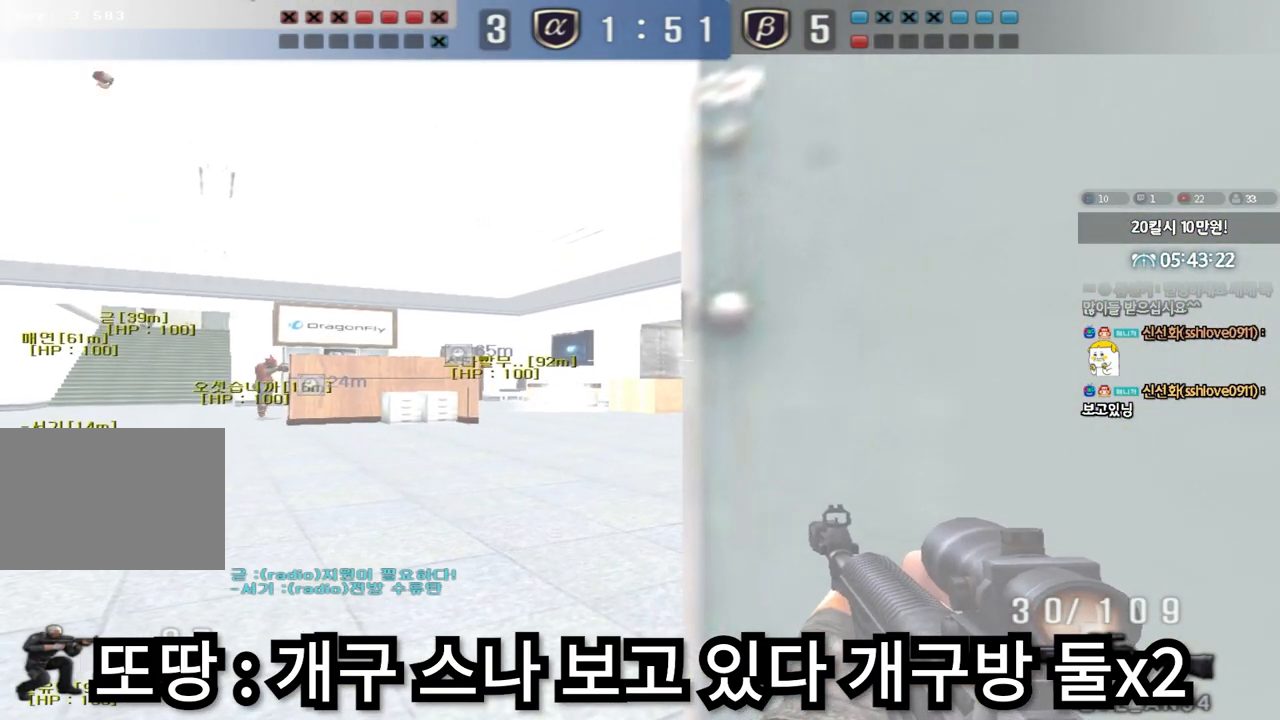
{"keys": ["ctrl"]}
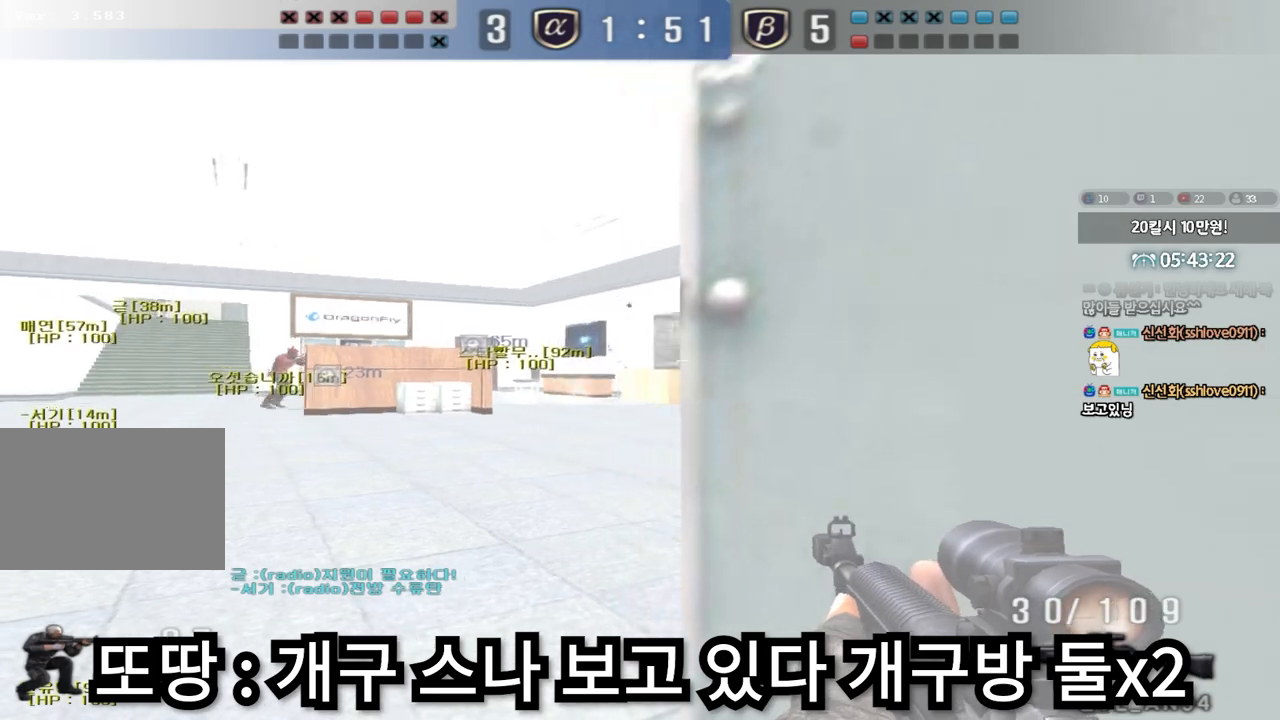
{"keys": ["ctrl"]}
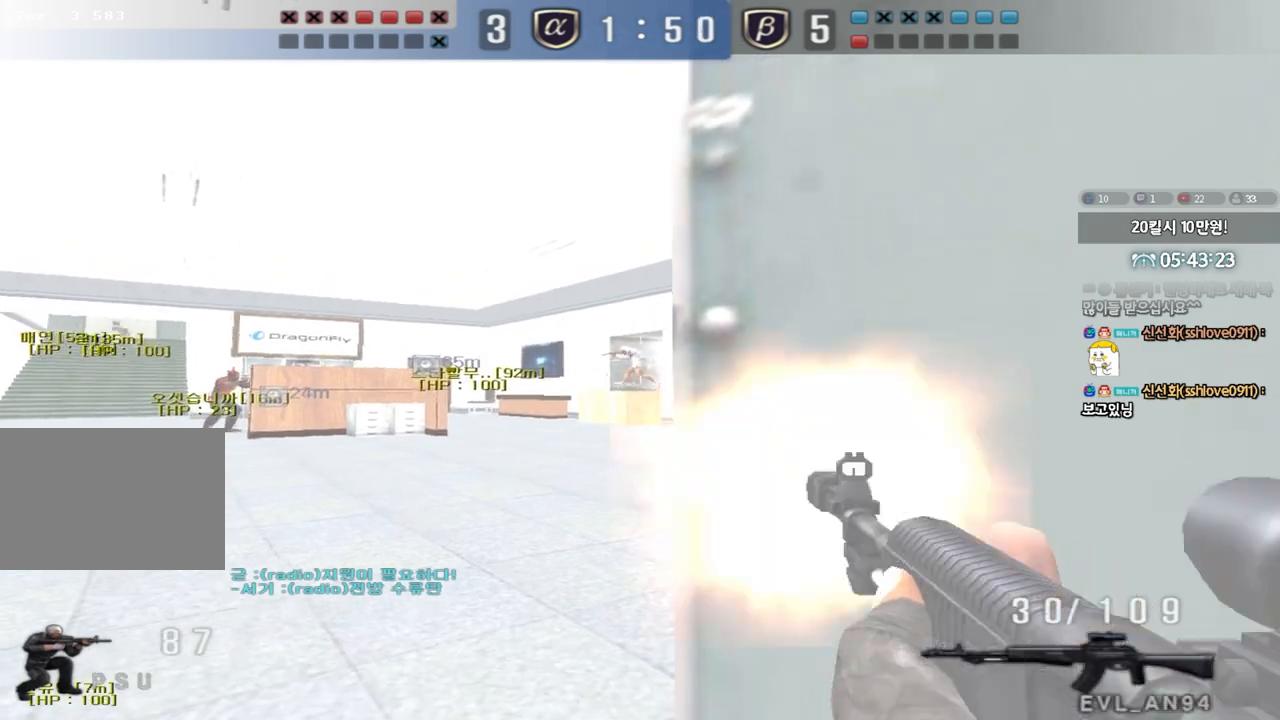
{"keys": ["ctrl"]}
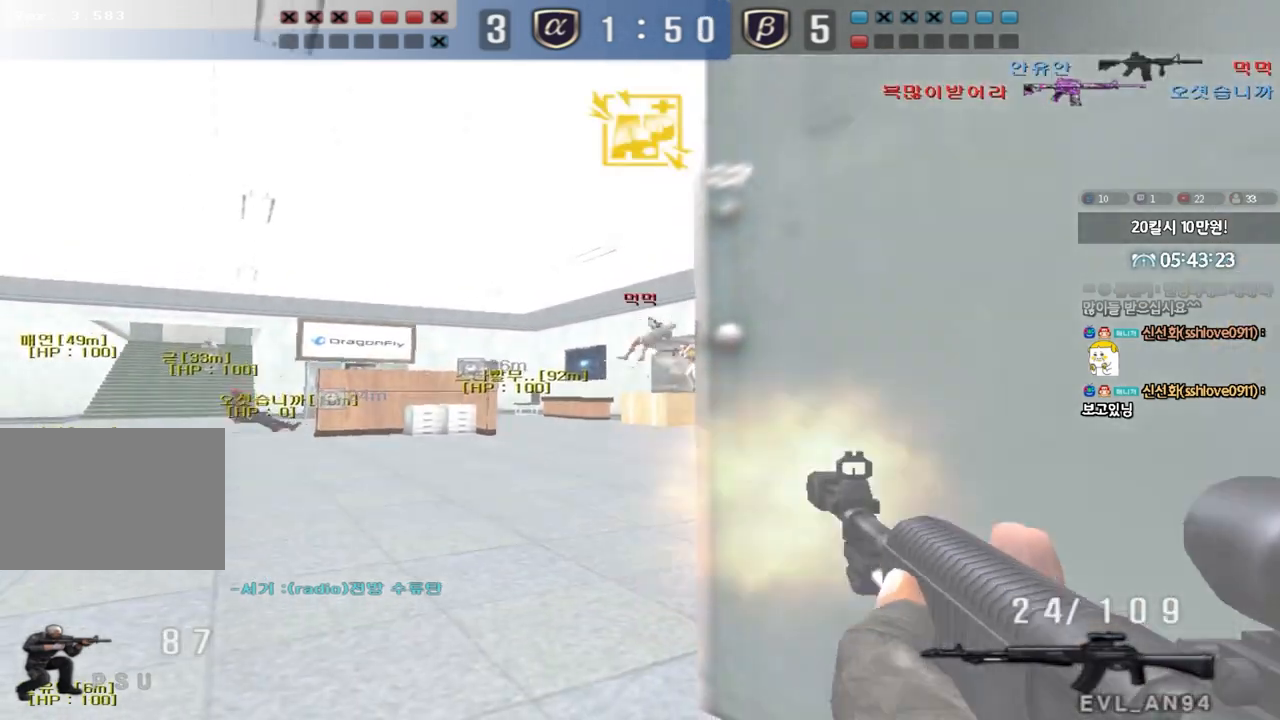
{"keys": ["ctrl"], "events": []}
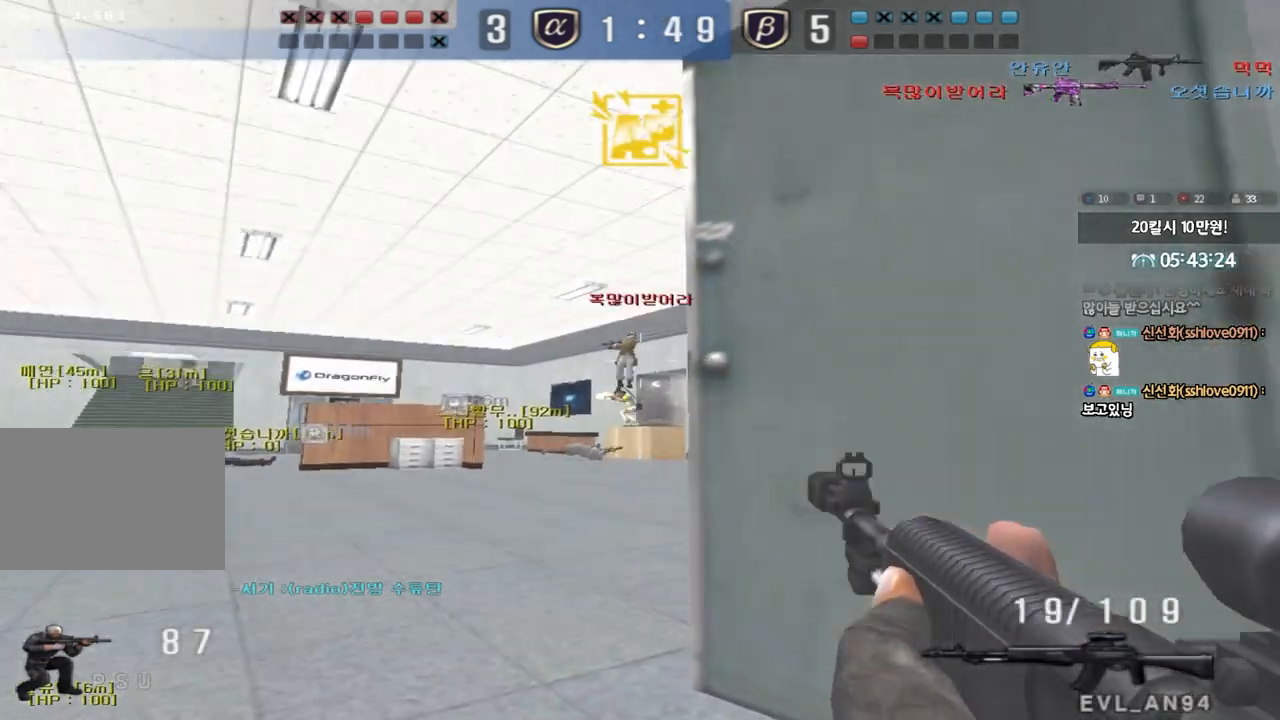
{"keys": ["ctrl"], "events": []}
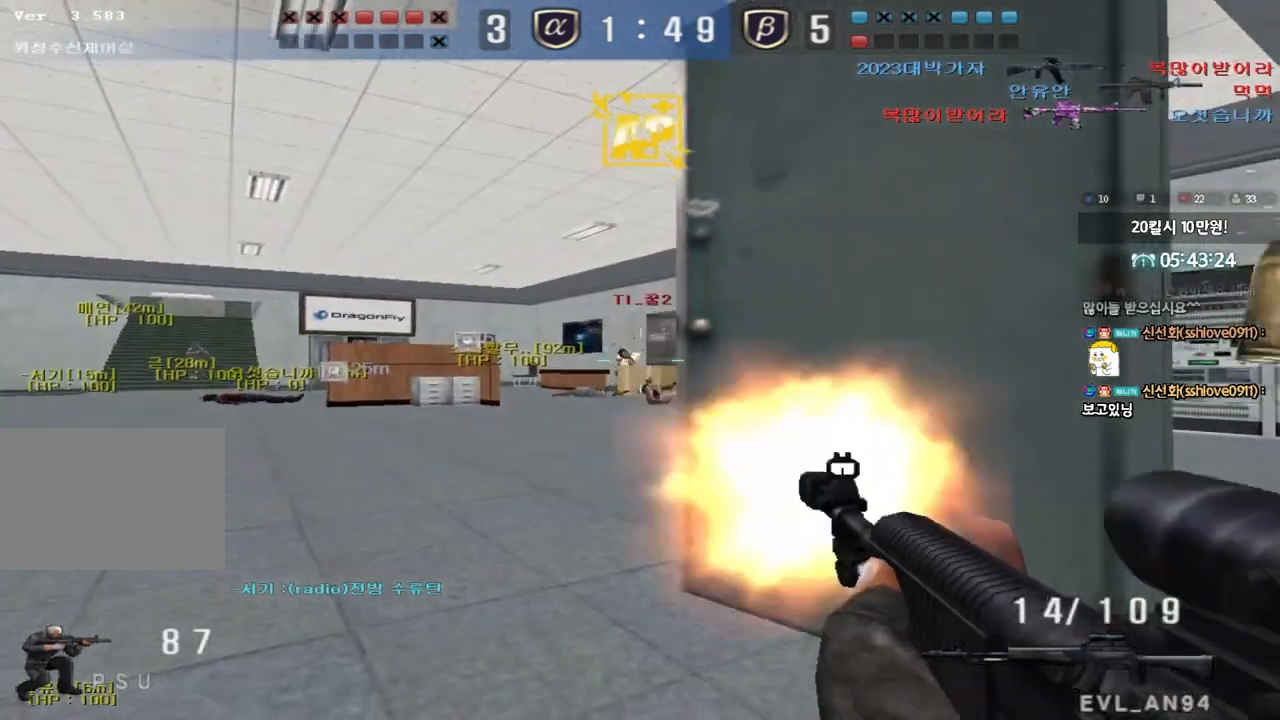
{"keys": ["ctrl"], "events": []}
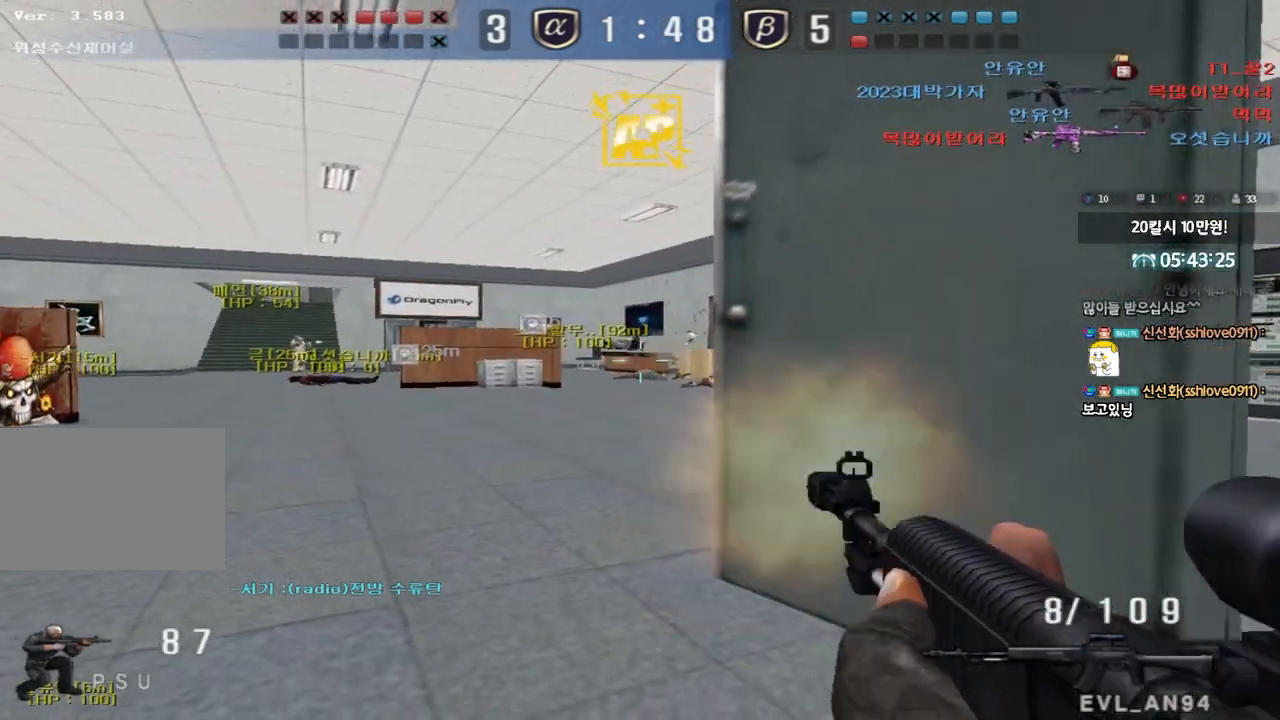
{"keys": ["ctrl"], "events": [[267, "a", "down"], [417, "s", "down"], [450, "s", "up"], [467, "a", "up"]]}